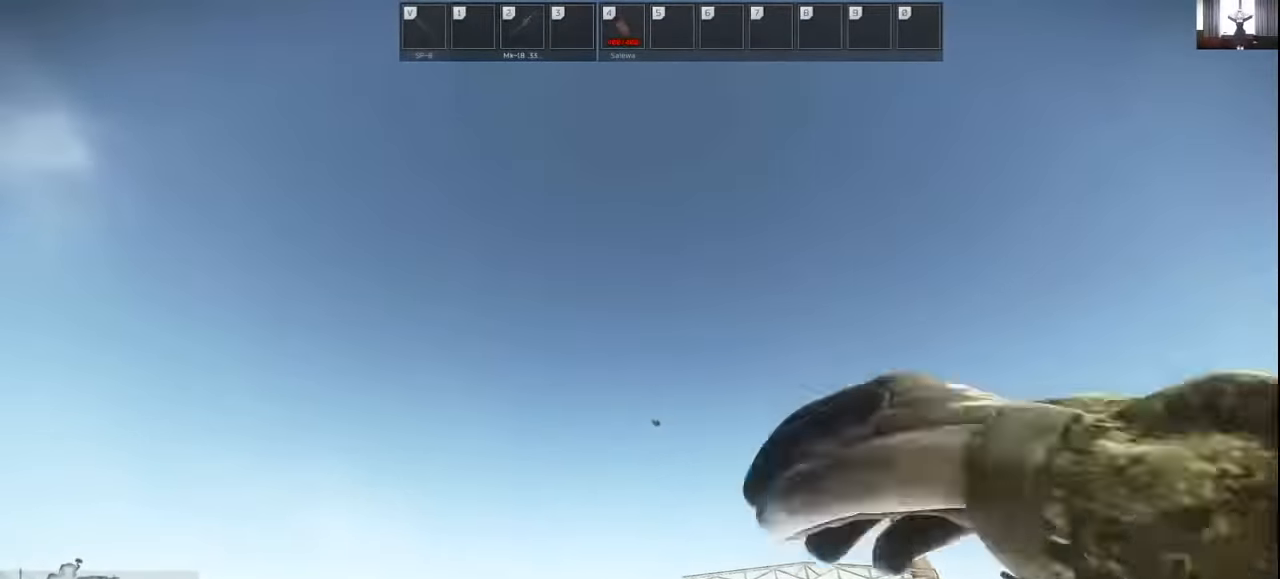
Gameplay with keyboard and mouse; each line is a JSON object with the keys and mouse buttons held at the frame after it. "events" lists presses ("down") and releases ("up") of "1", "2", "3", "4", "5", "a", "alt", "c", "caps_lock", "ctrl", "d", "e", "f", "g", "q", "r", "s", "shift", "space", "t", "tab", "v", "w", "x", "z", "mouse_left", "mouse_wheel" and "mouse_right" between this image and that frame as [ms after this image, input, new state], when the widget could be followed in between. "mouse_left", "mouse_wheel", "mouse_right" = the "left", "wheel", "right" buttons of the "mouse" list. No other keys are recorded. "wheel" means that the mouse wheel is clicked or scrolled. Not read: mouse_move.
{"keys": ["w"], "mouse": [], "events": []}
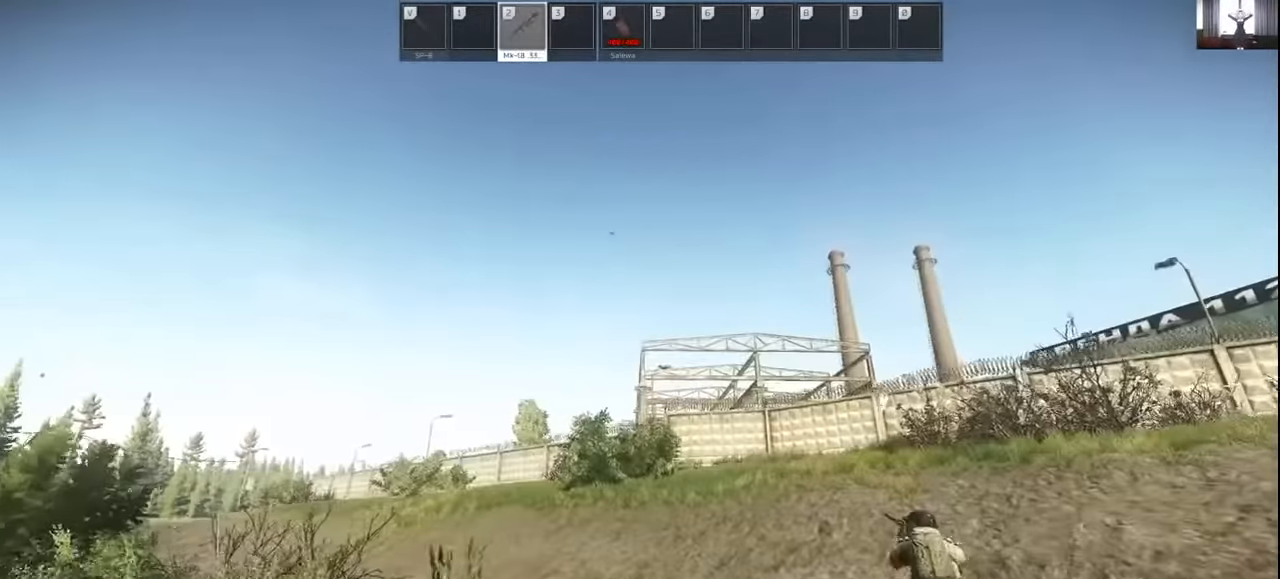
{"keys": ["shift", "w"], "mouse": [], "events": [[100, "shift", "down"]]}
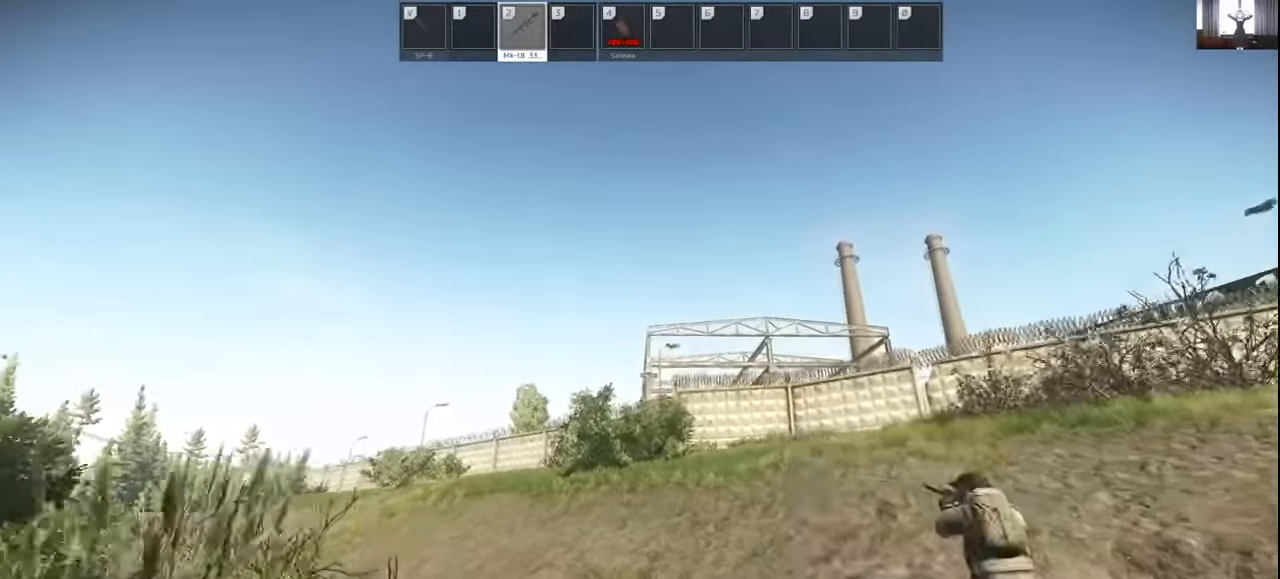
{"keys": ["d", "shift", "w"], "mouse": [], "events": [[467, "d", "down"]]}
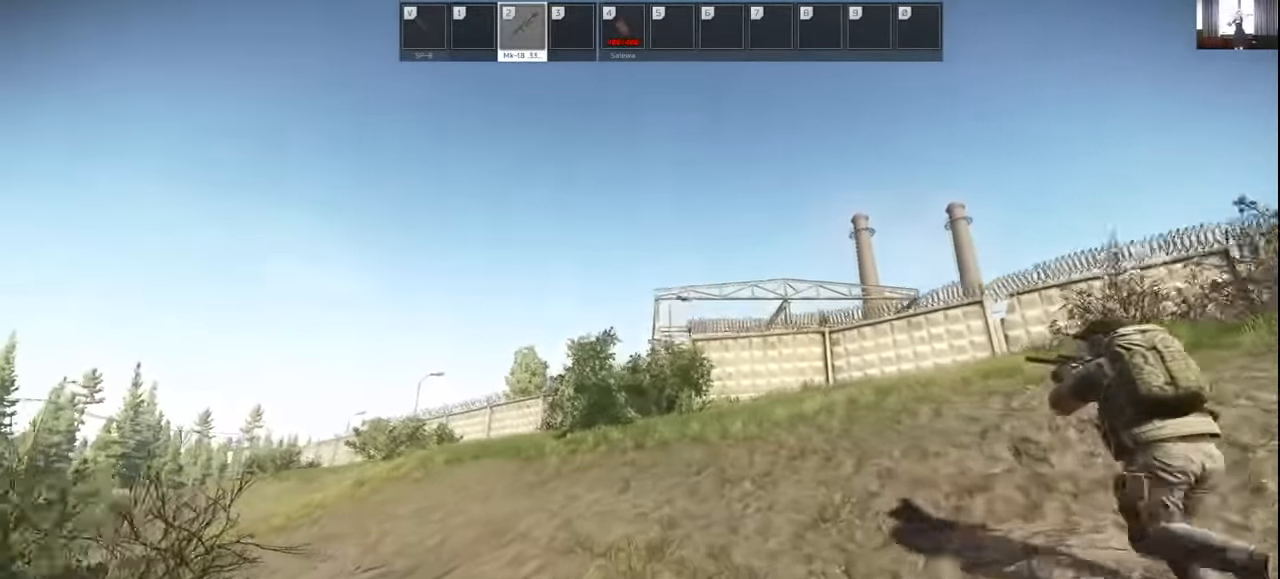
{"keys": ["shift", "w"], "mouse": [], "events": [[167, "d", "up"]]}
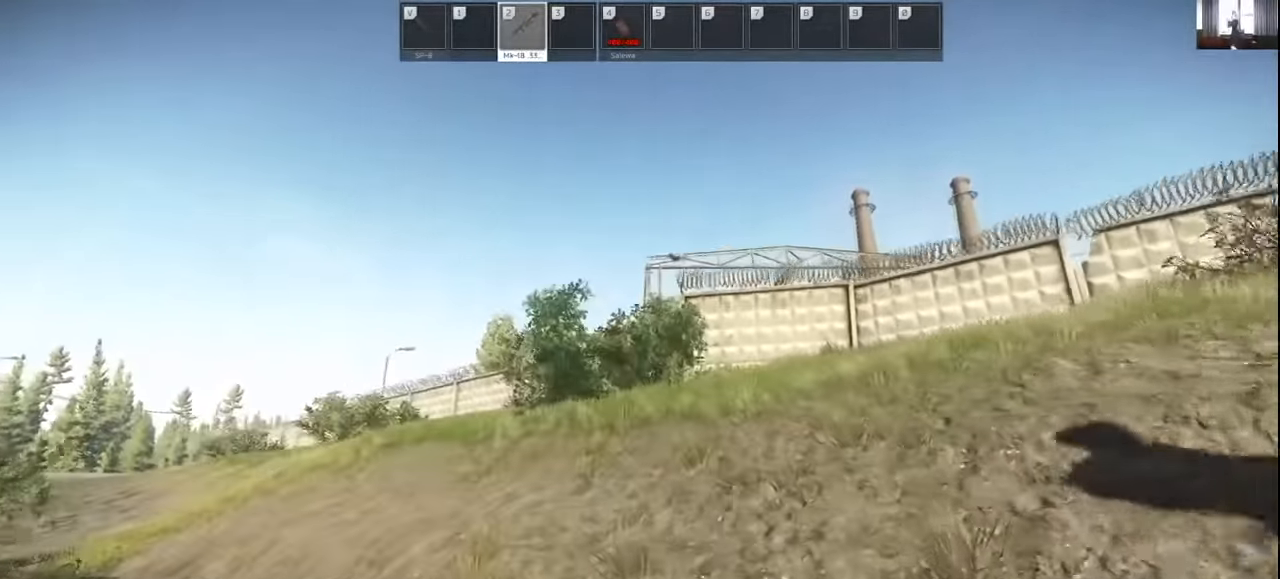
{"keys": ["a", "shift", "w"], "mouse": [], "events": [[100, "a", "down"]]}
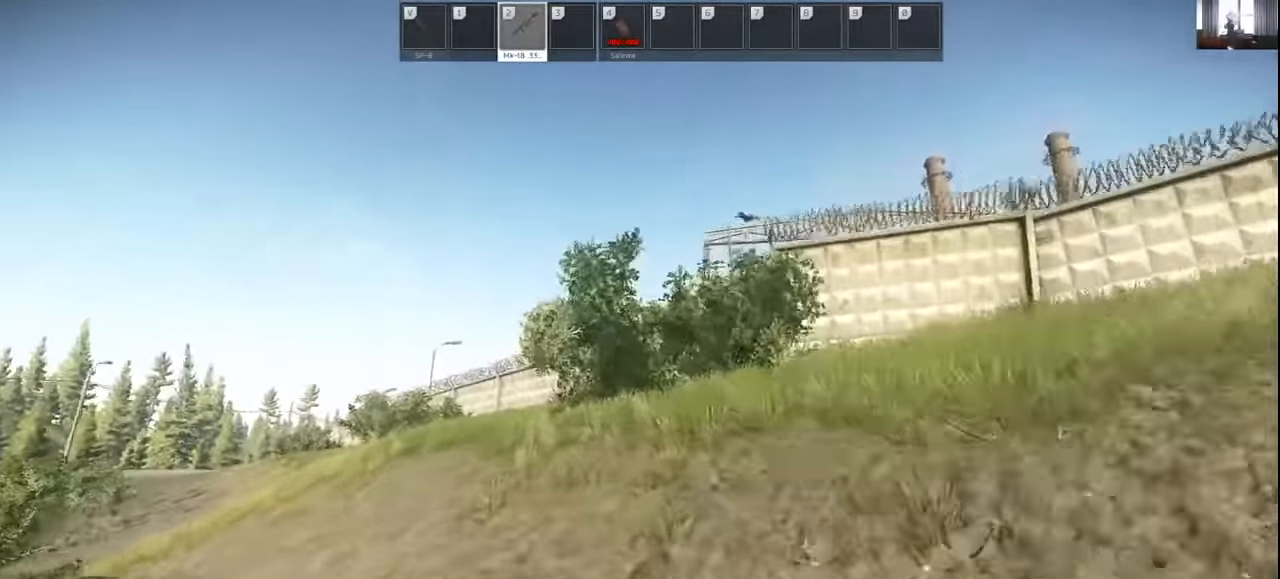
{"keys": ["a", "shift", "w"], "mouse": [], "events": []}
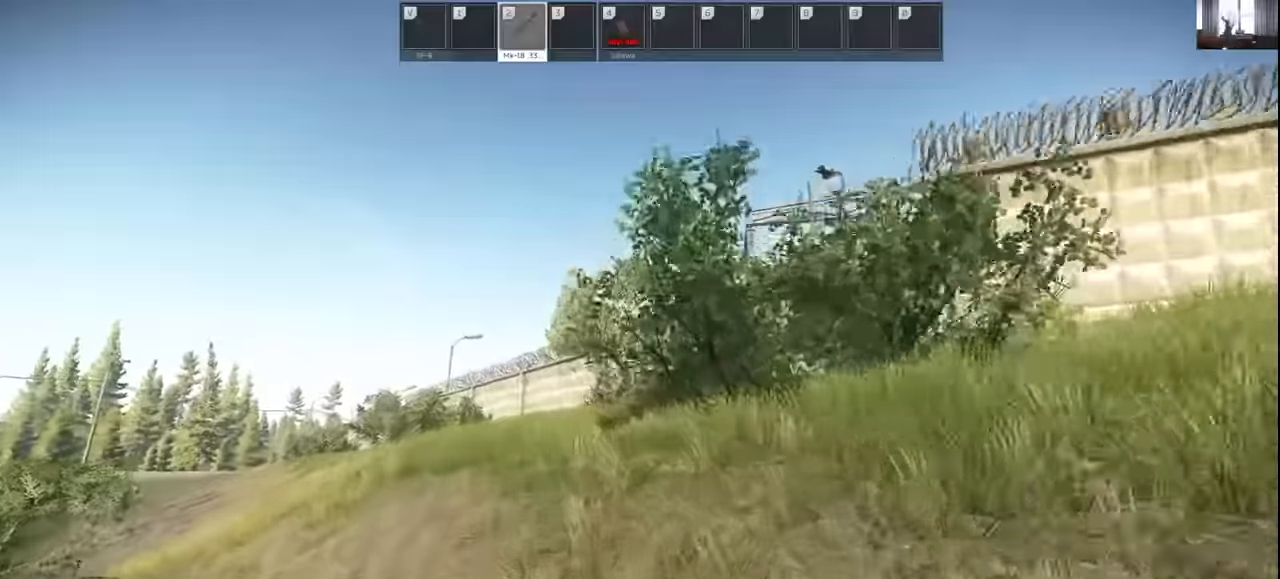
{"keys": ["a", "shift", "w"], "mouse": [], "events": []}
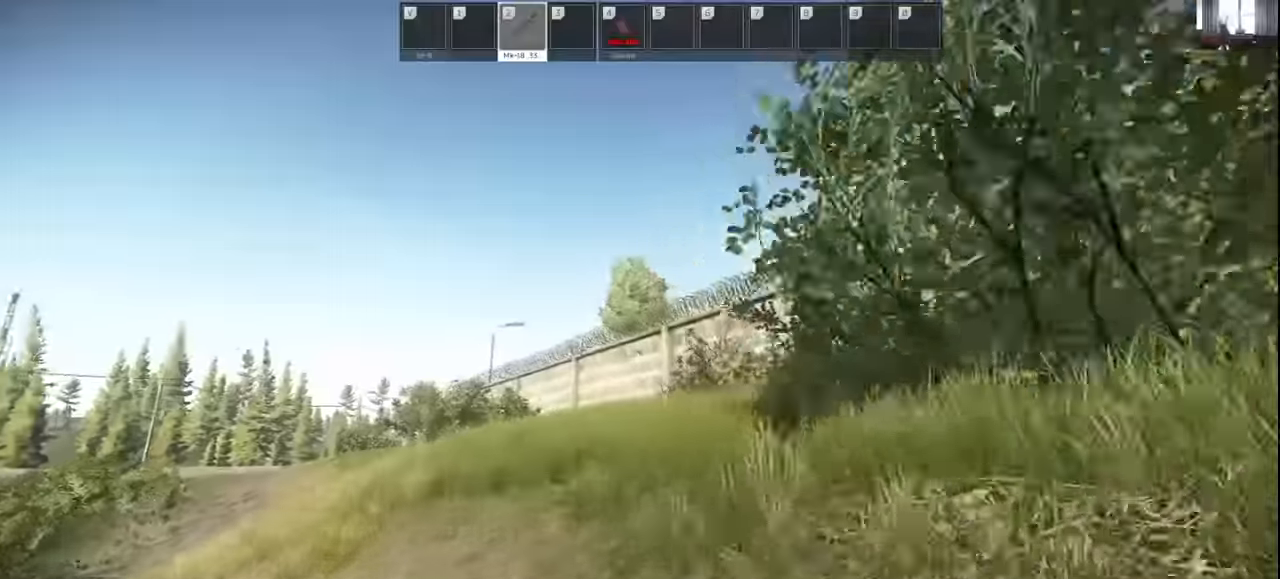
{"keys": ["a", "w"], "mouse": [], "events": [[267, "shift", "up"]]}
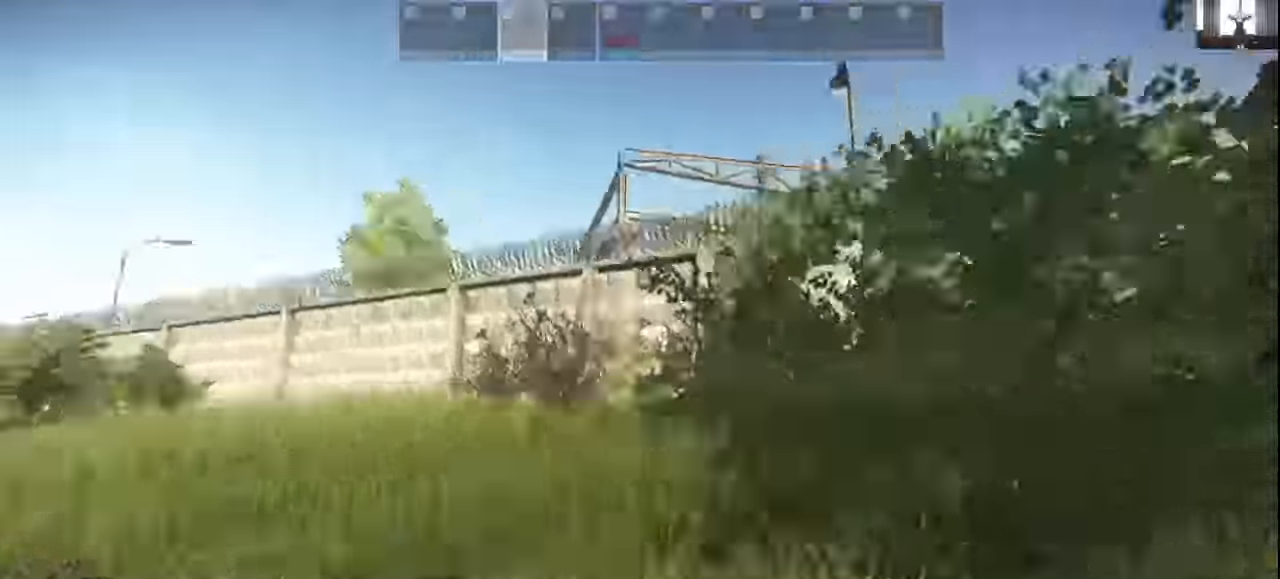
{"keys": ["d", "w"], "mouse": [], "events": [[200, "a", "up"], [300, "d", "down"]]}
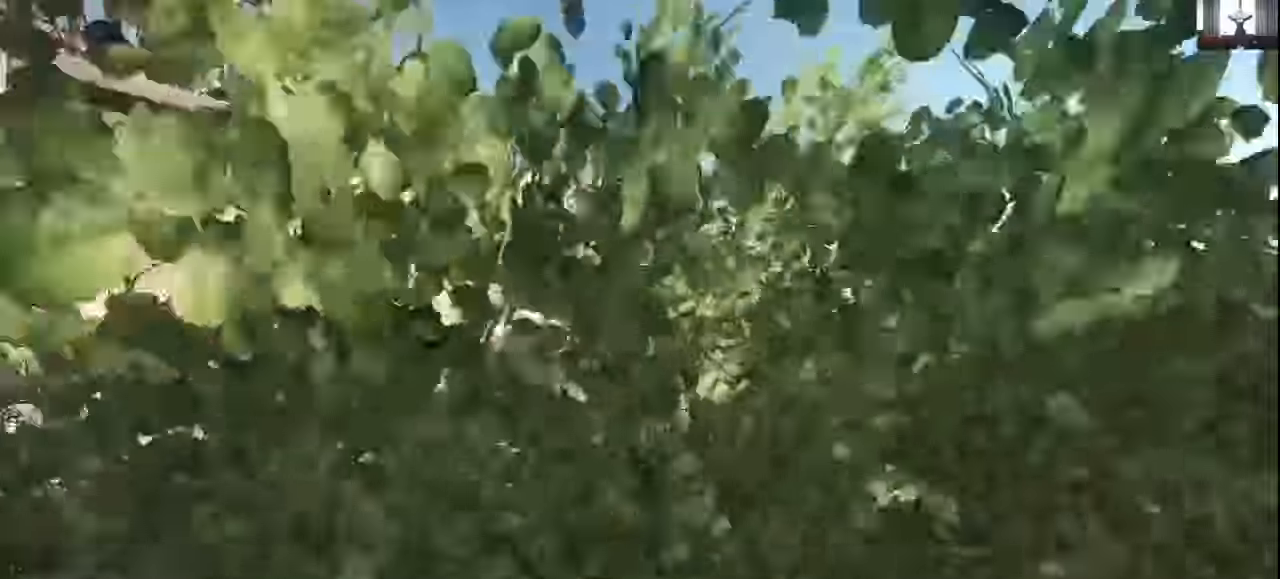
{"keys": ["d", "w"], "mouse": [], "events": [[333, "w", "up"], [500, "w", "down"]]}
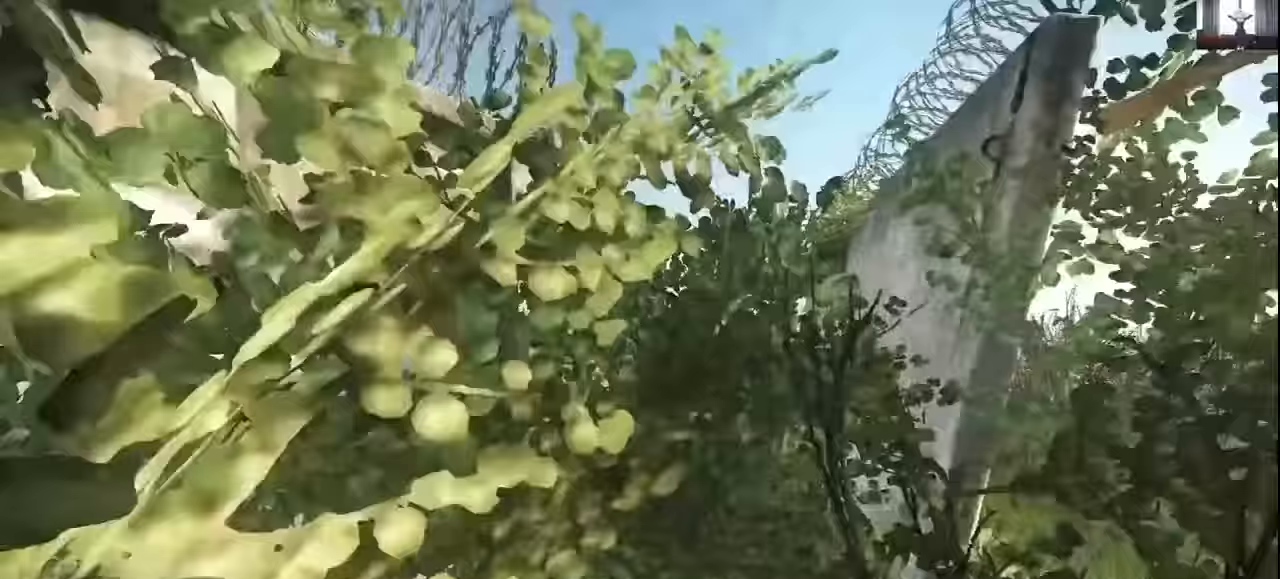
{"keys": ["w"], "mouse": [], "events": [[100, "d", "up"]]}
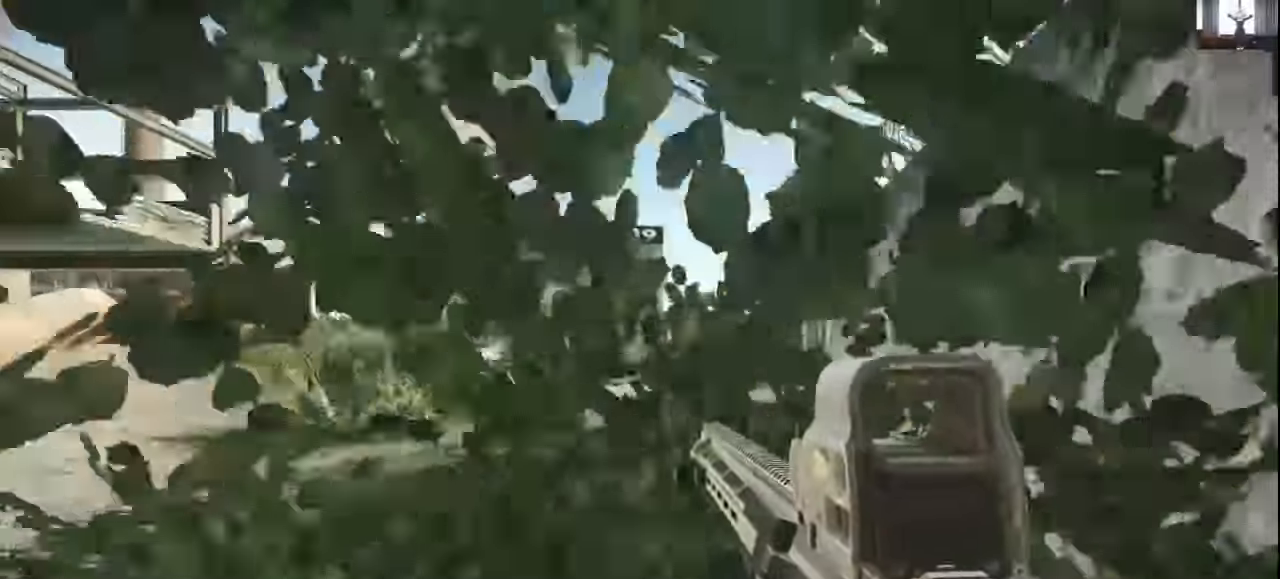
{"keys": ["d", "w"], "mouse": [], "events": [[367, "d", "down"]]}
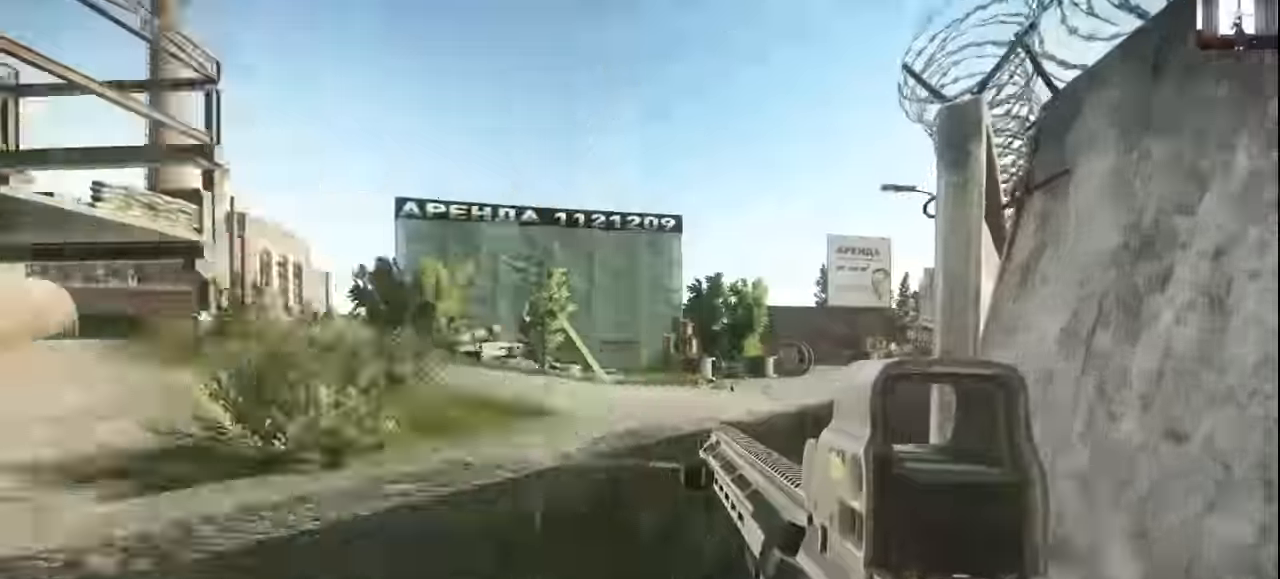
{"keys": ["d", "w"], "mouse": [], "events": [[67, "d", "up"], [100, "shift", "down"], [233, "d", "down"], [500, "shift", "up"]]}
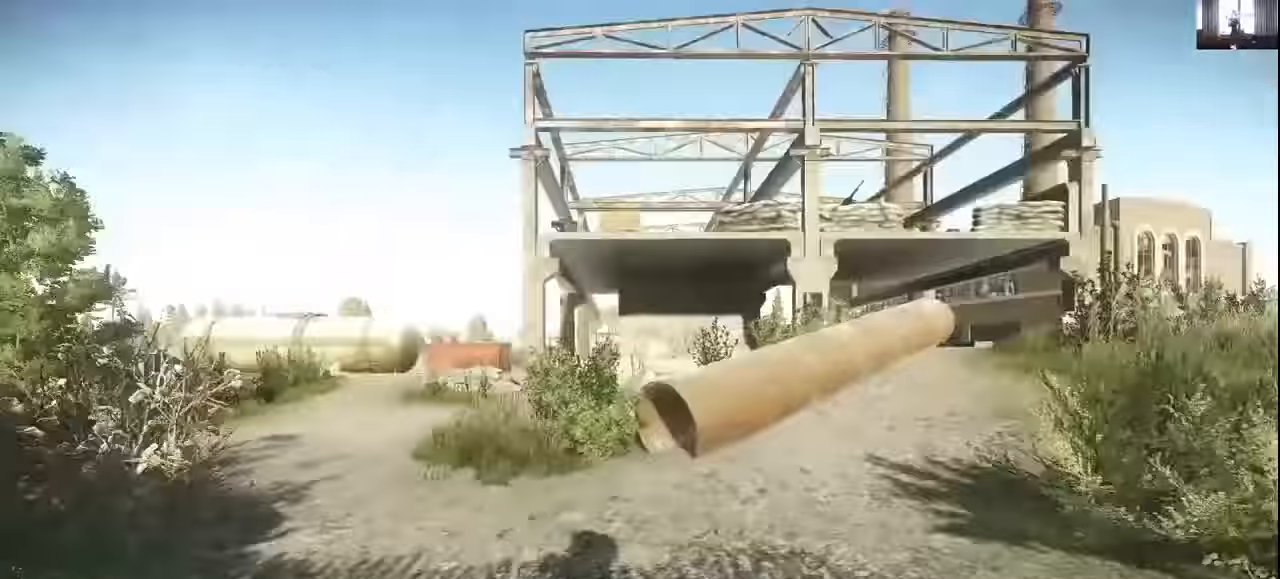
{"keys": ["d", "w"], "mouse": [], "events": []}
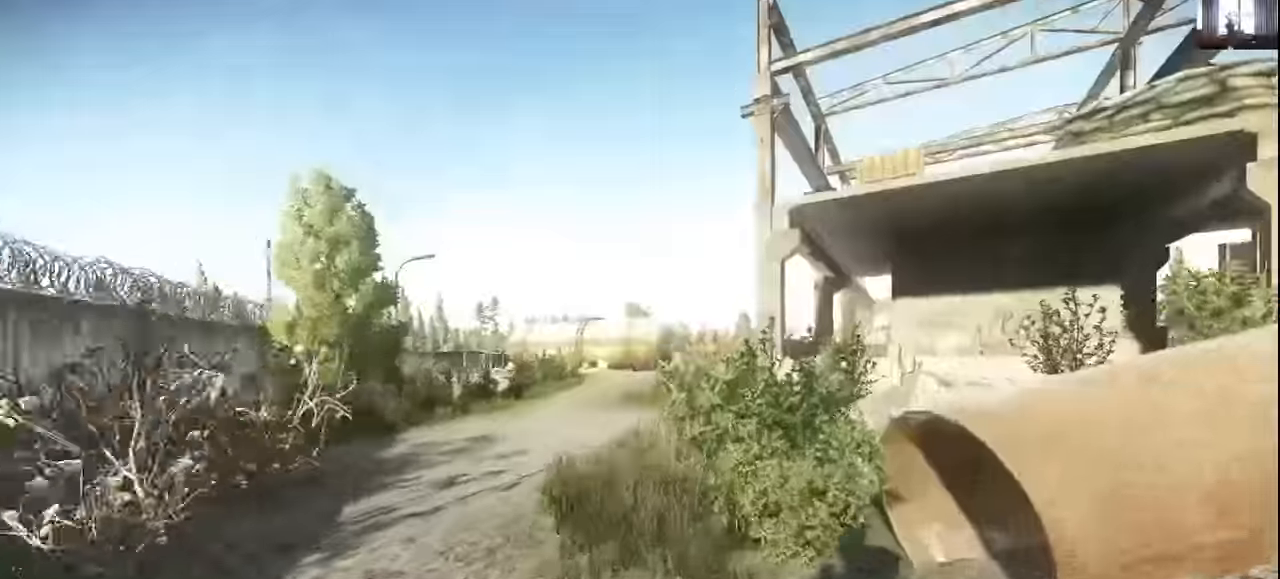
{"keys": ["a", "w"], "mouse": [], "events": [[33, "d", "up"], [133, "a", "down"], [300, "w", "up"], [400, "w", "down"]]}
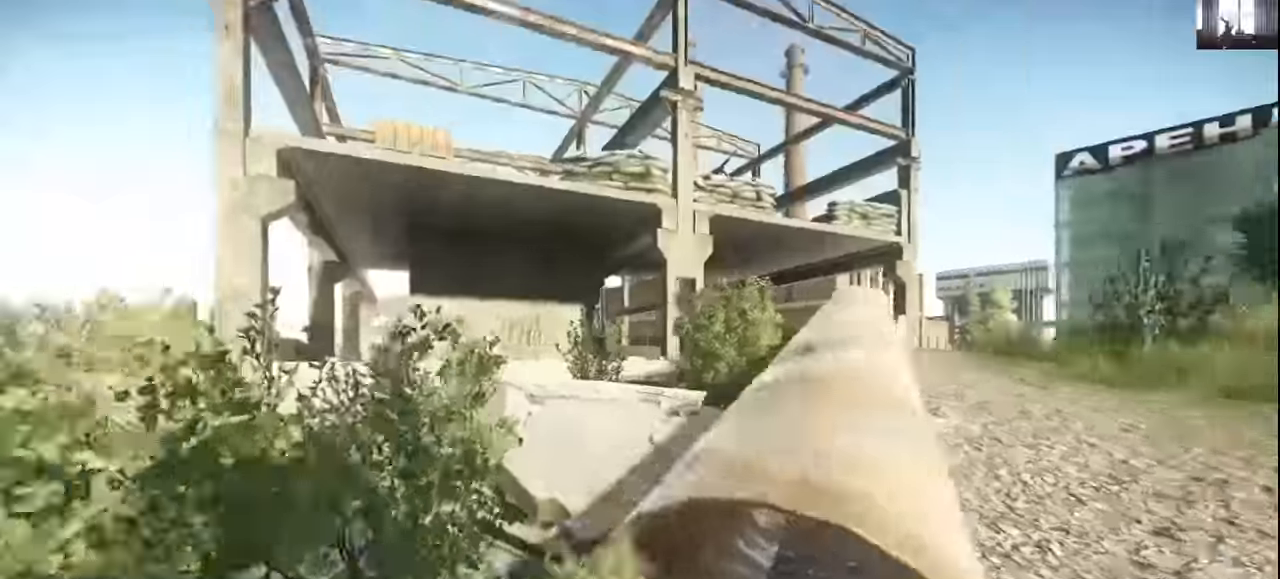
{"keys": ["a"], "mouse": [], "events": [[100, "w", "up"]]}
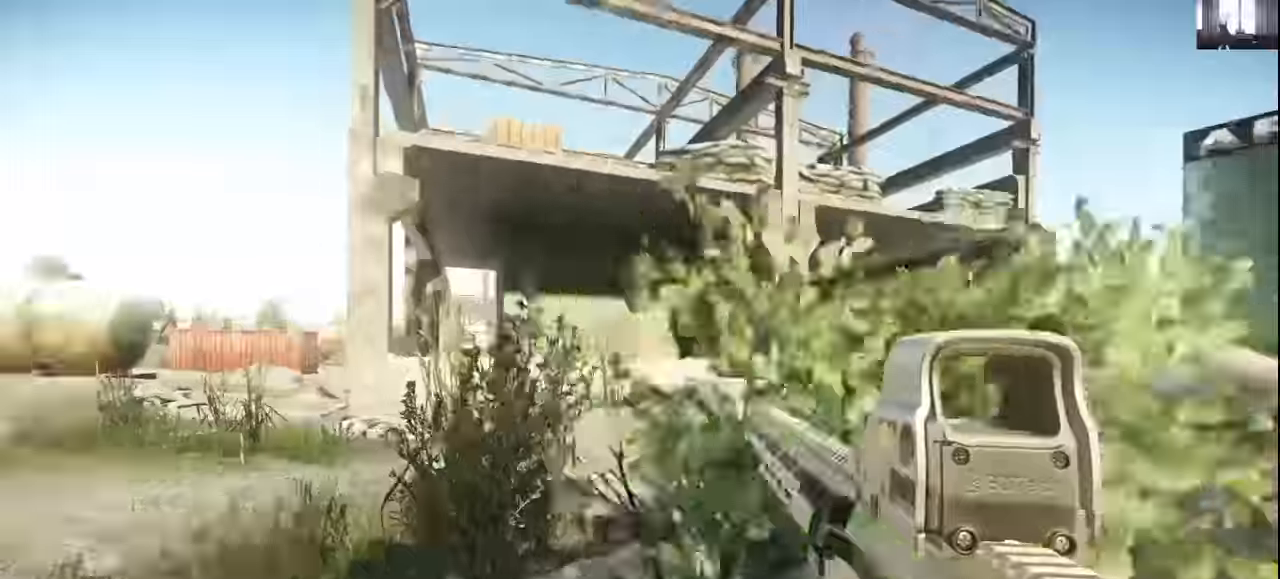
{"keys": ["a", "w"], "mouse": [], "events": [[300, "w", "down"]]}
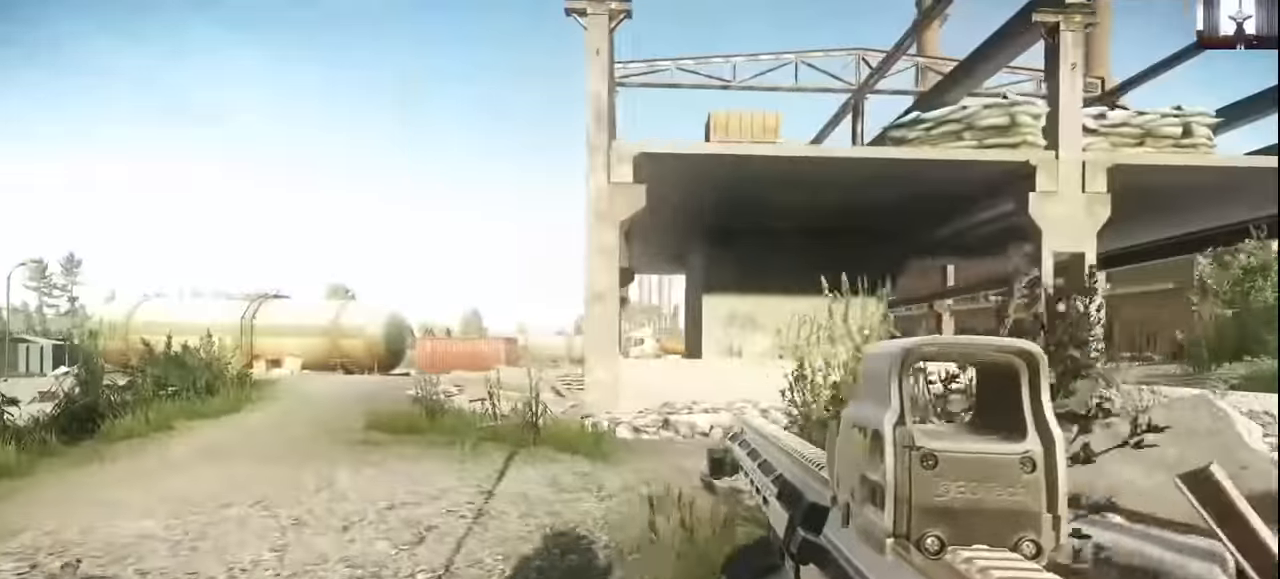
{"keys": ["a", "shift", "w"], "mouse": [], "events": [[134, "shift", "down"]]}
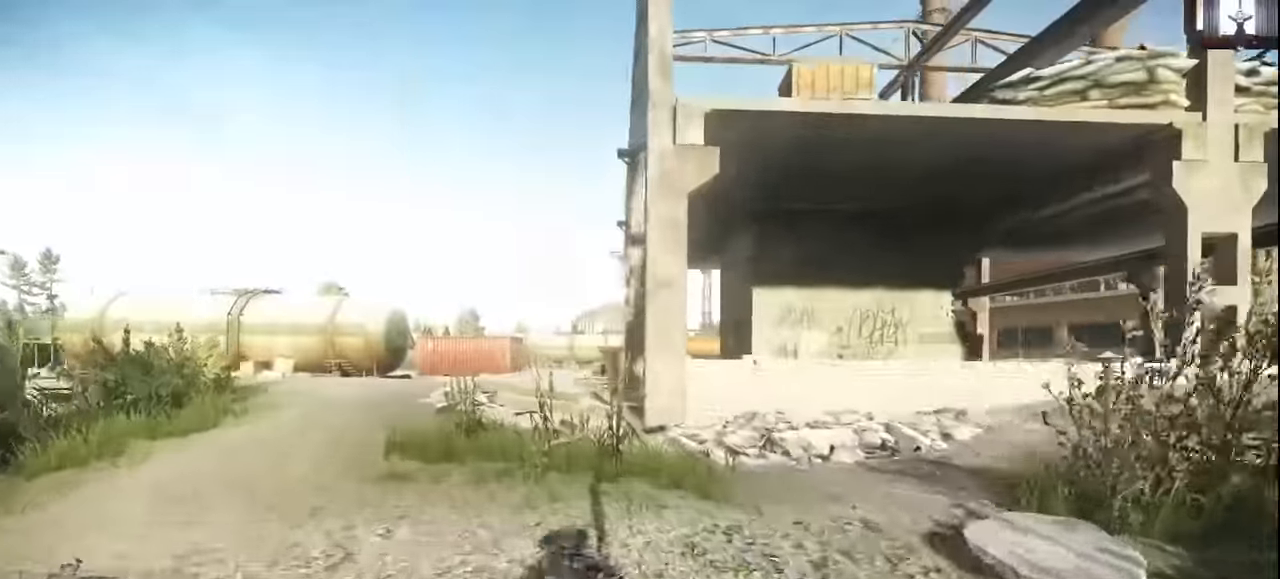
{"keys": ["a", "w"], "mouse": [], "events": [[100, "shift", "up"]]}
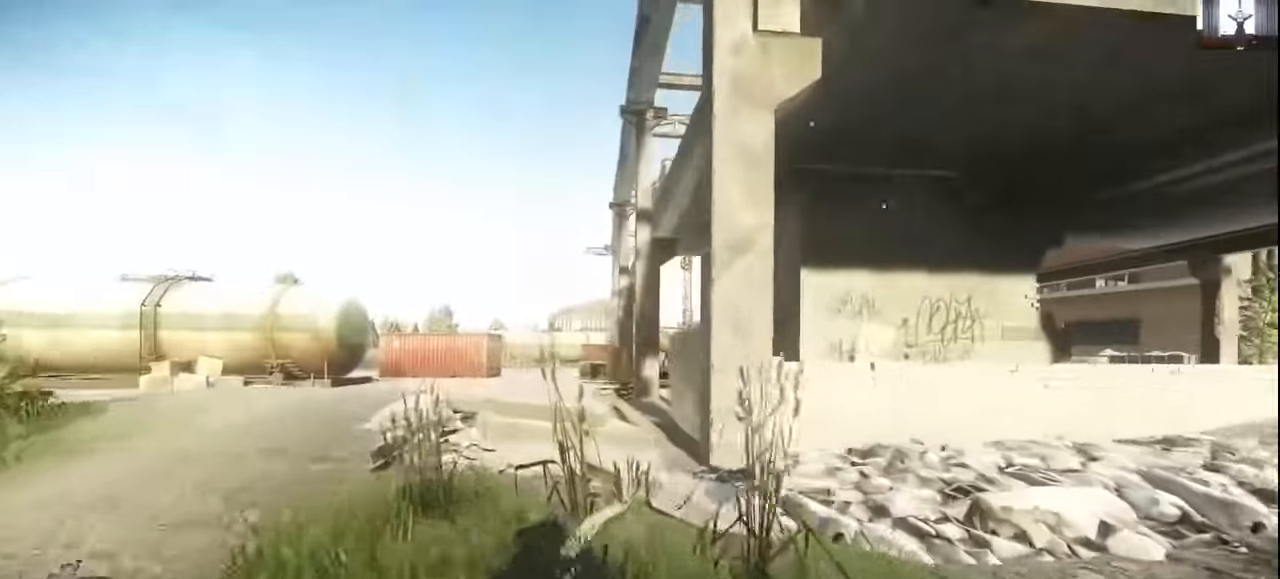
{"keys": ["a", "w"], "mouse": [], "events": [[34, "w", "up"], [167, "w", "down"]]}
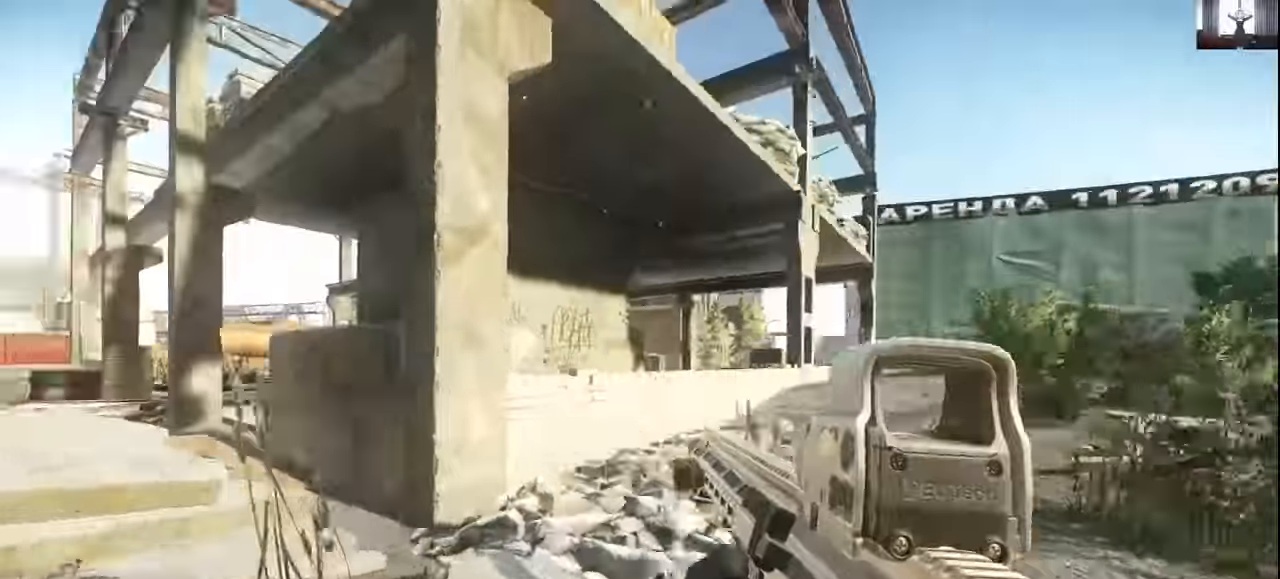
{"keys": ["a"], "mouse": [], "events": [[200, "w", "up"]]}
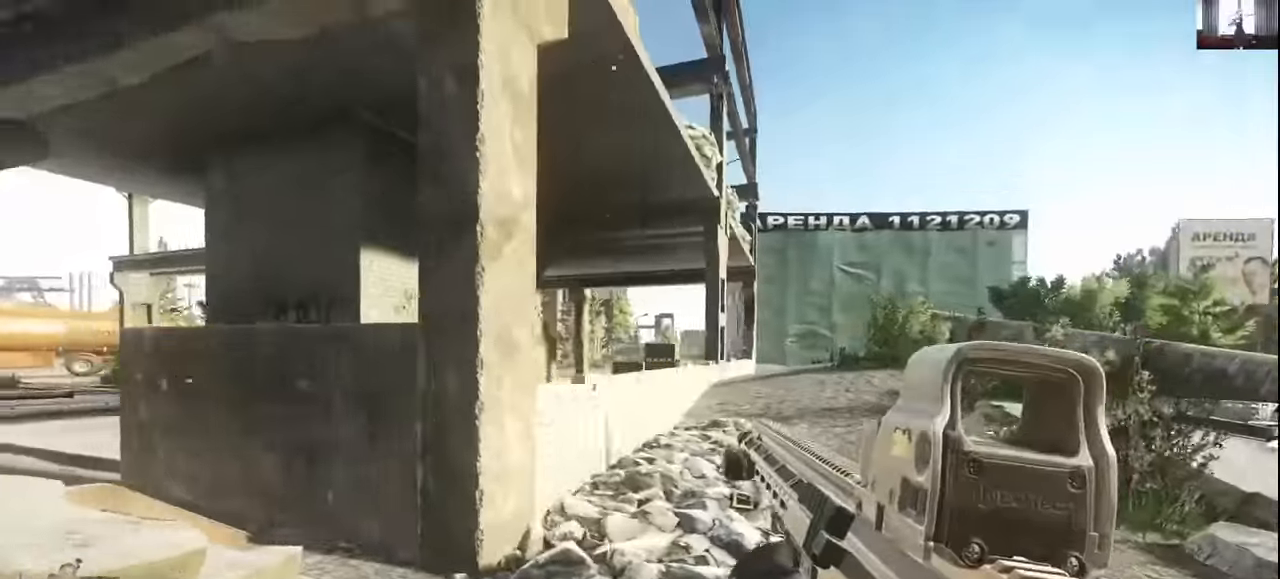
{"keys": ["a"], "mouse": [], "events": [[200, "d", "down"], [267, "a", "up"], [400, "a", "down"], [434, "d", "up"]]}
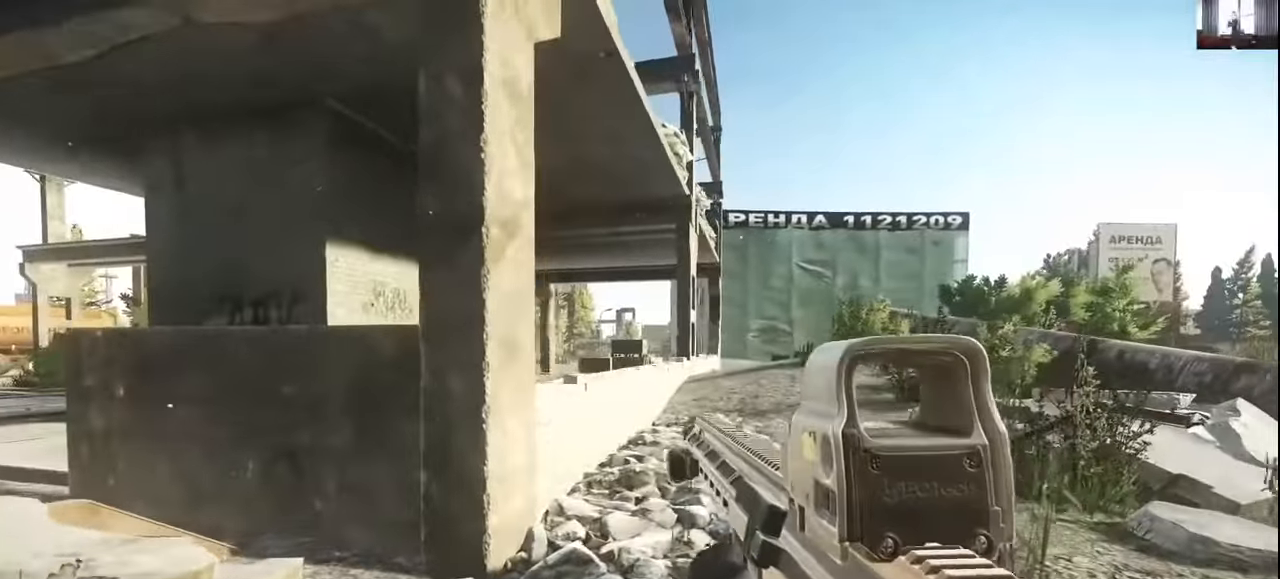
{"keys": ["d"], "mouse": [], "events": [[267, "d", "down"], [367, "a", "up"]]}
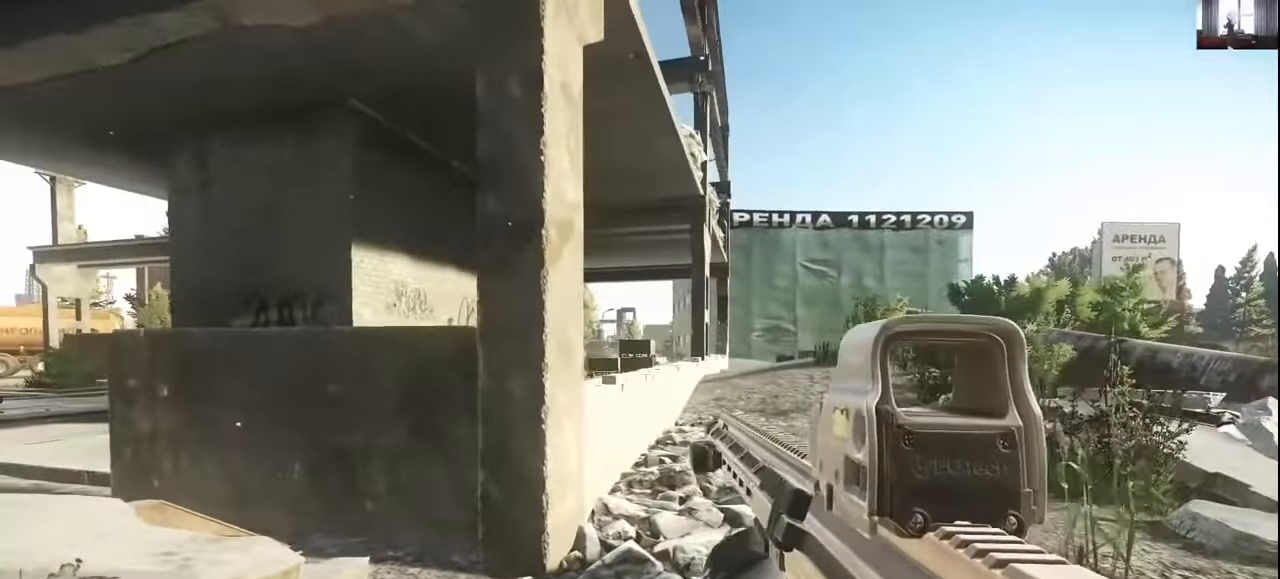
{"keys": ["a", "w"], "mouse": [], "events": [[200, "a", "down"], [200, "d", "up"], [300, "w", "down"]]}
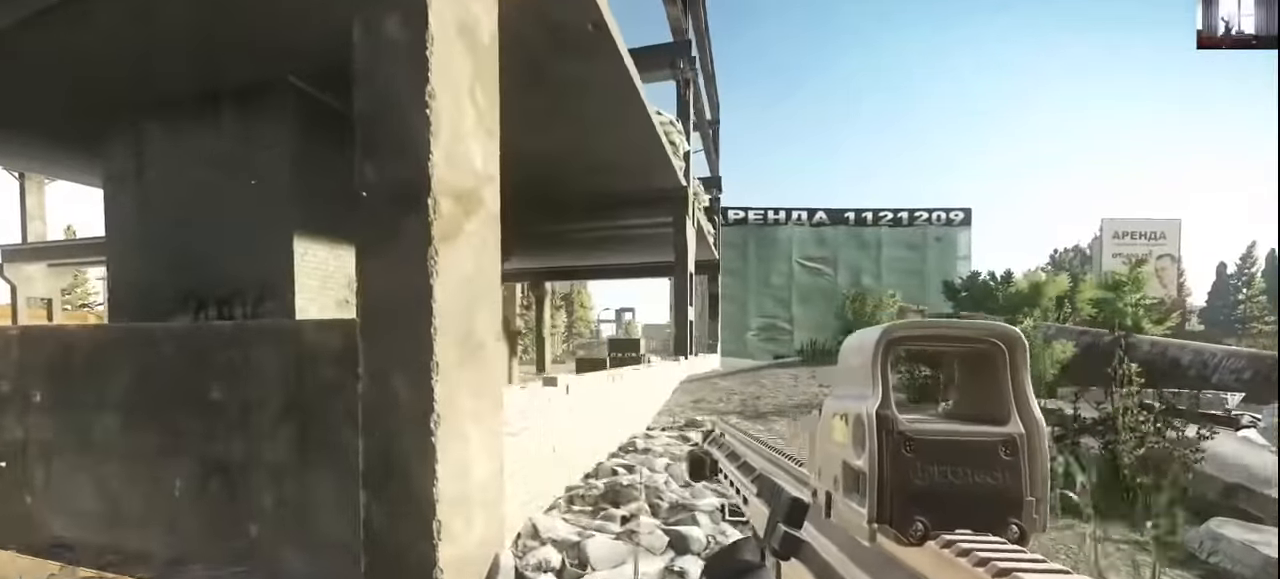
{"keys": ["a", "s"], "mouse": [], "events": [[100, "w", "up"], [300, "s", "down"]]}
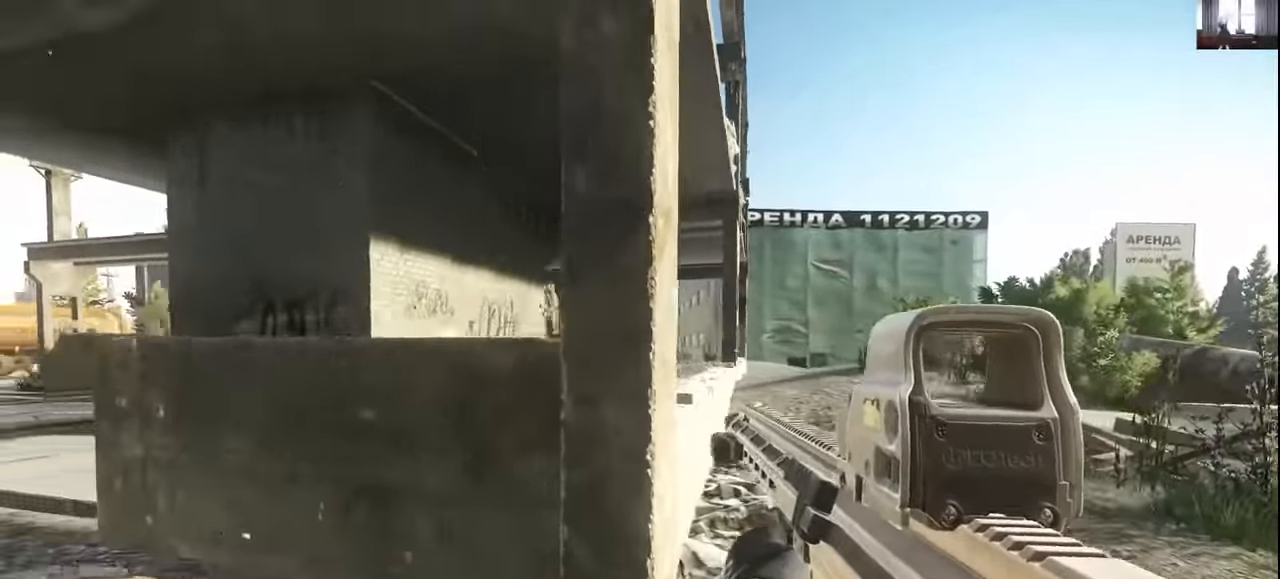
{"keys": ["a", "shift", "w"], "mouse": [], "events": [[100, "s", "up"], [200, "w", "down"], [367, "shift", "down"]]}
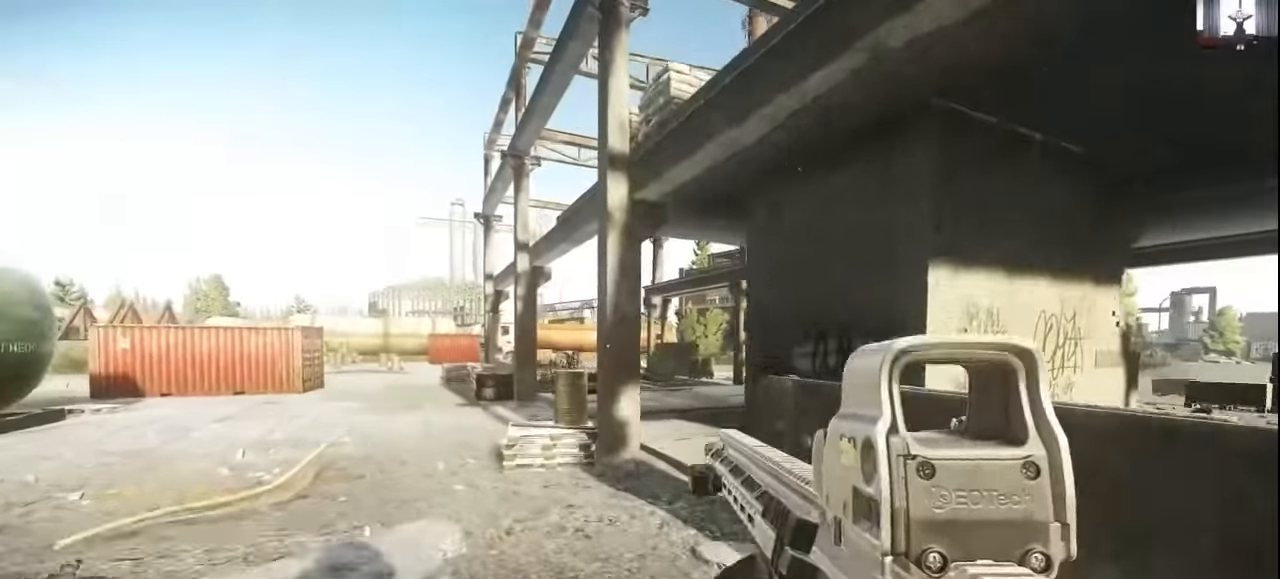
{"keys": ["a", "w"], "mouse": [], "events": [[334, "shift", "up"]]}
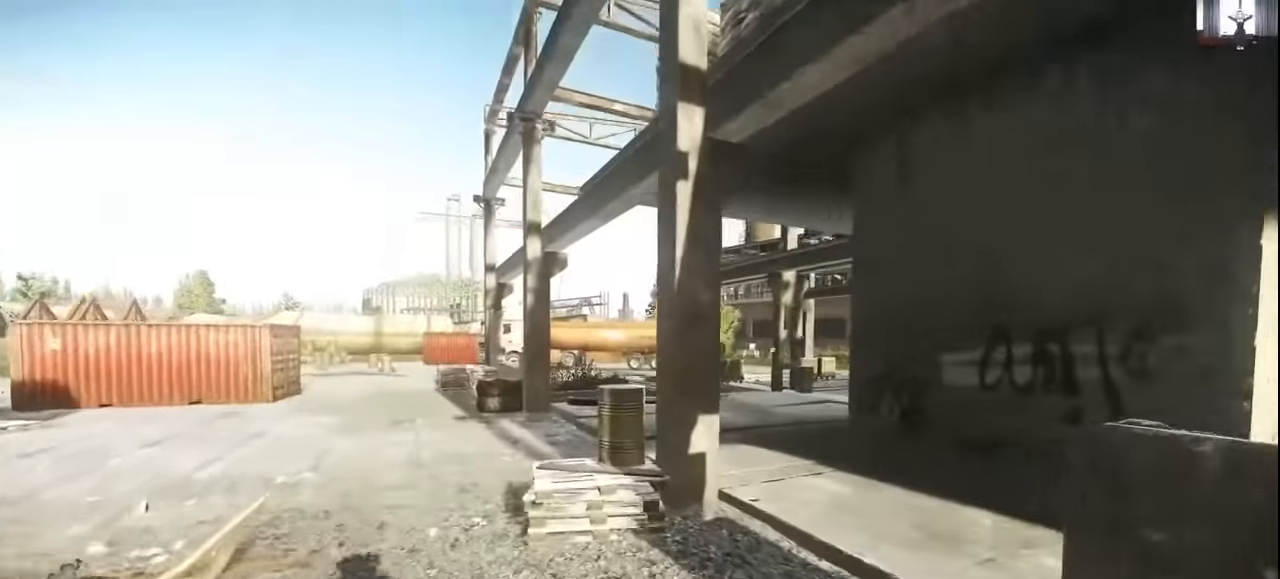
{"keys": ["a", "shift", "w"], "mouse": [], "events": [[67, "w", "up"], [200, "w", "down"], [500, "shift", "down"]]}
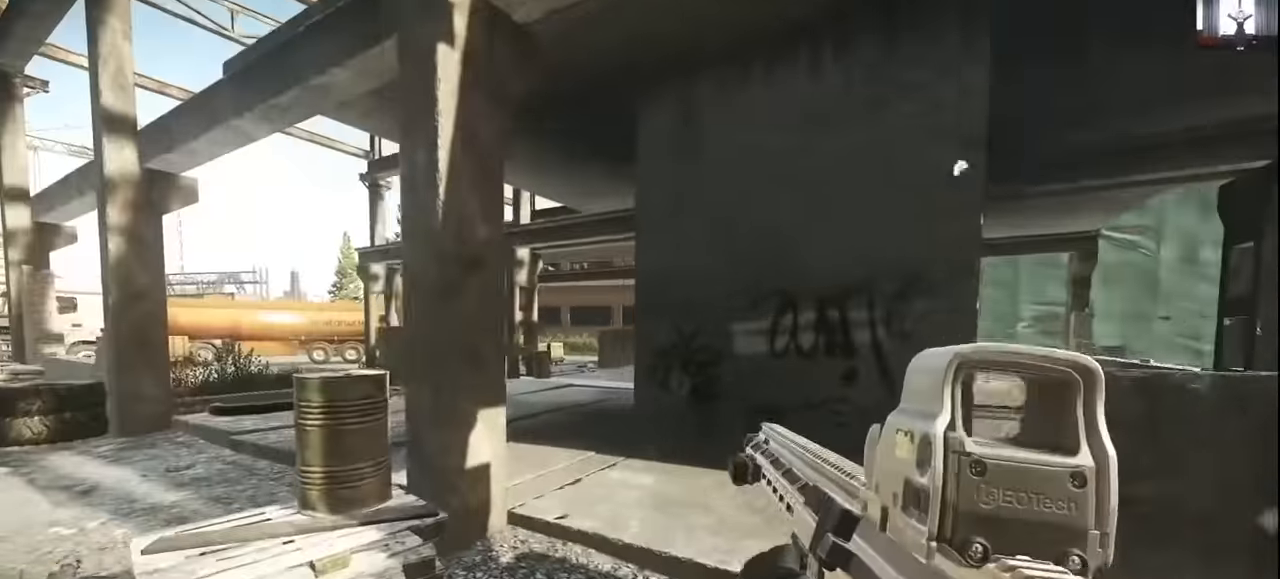
{"keys": ["a", "shift", "w"], "mouse": [], "events": [[34, "a", "up"], [100, "d", "down"], [367, "d", "up"], [500, "a", "down"]]}